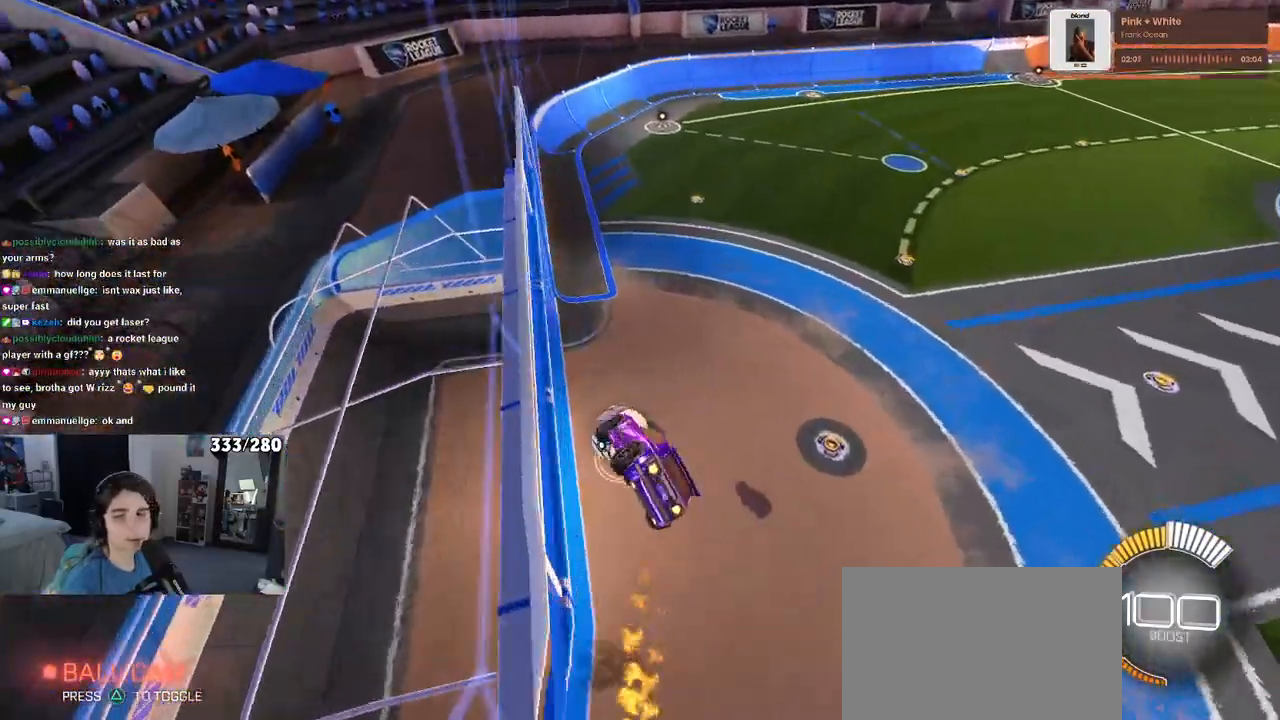
Gameplay with a controller (PlayStation layout); each line is a JSON object with the inputs held at the frame after it. "events" lists button and stick changes between this image and that frame as [ms after this image, input, new state], when the widget could be followed in between. Not read: R2.
{"buttons": [], "left_stick": "down", "right_stick": "center", "events": [[33, "left_stick", "left"], [200, "CROSS", "down"], [200, "L1", "up"], [300, "CROSS", "up"], [383, "left_stick", "down"], [483, "R1", "up"]]}
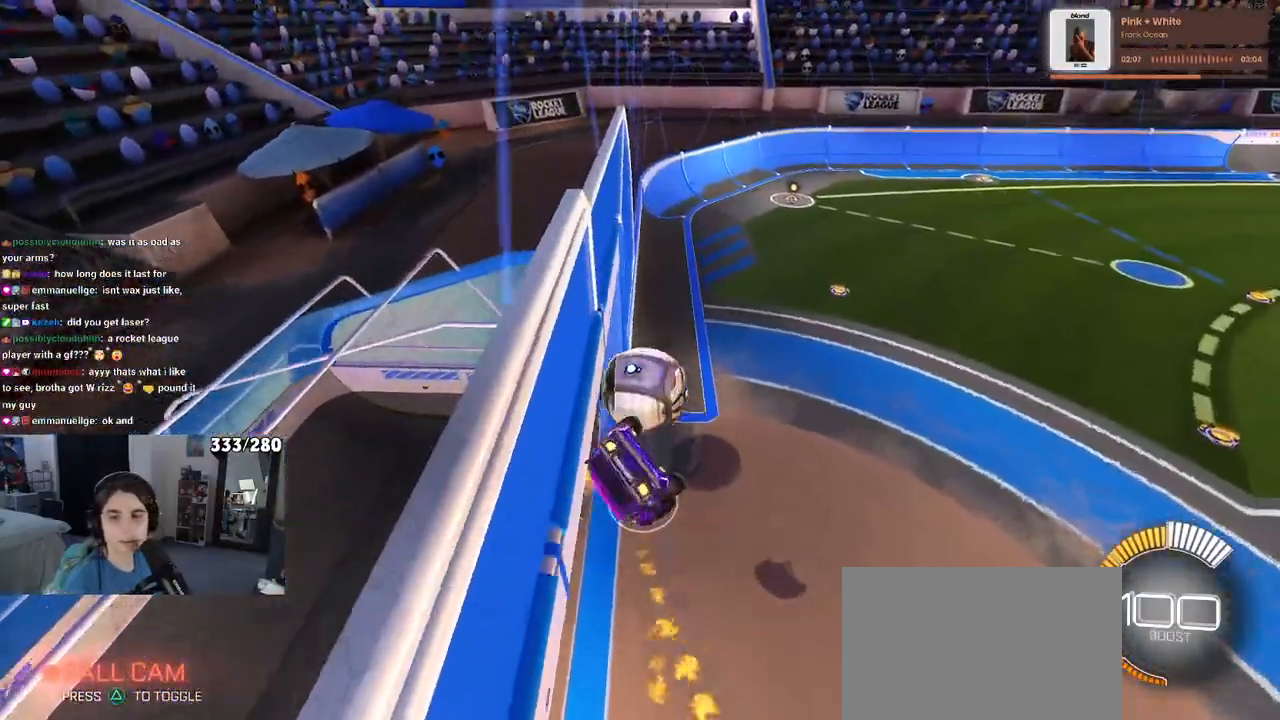
{"buttons": ["SQUARE"], "left_stick": "down-right", "right_stick": "center", "events": [[167, "left_stick", "center"], [383, "left_stick", "down-right"], [483, "SQUARE", "down"]]}
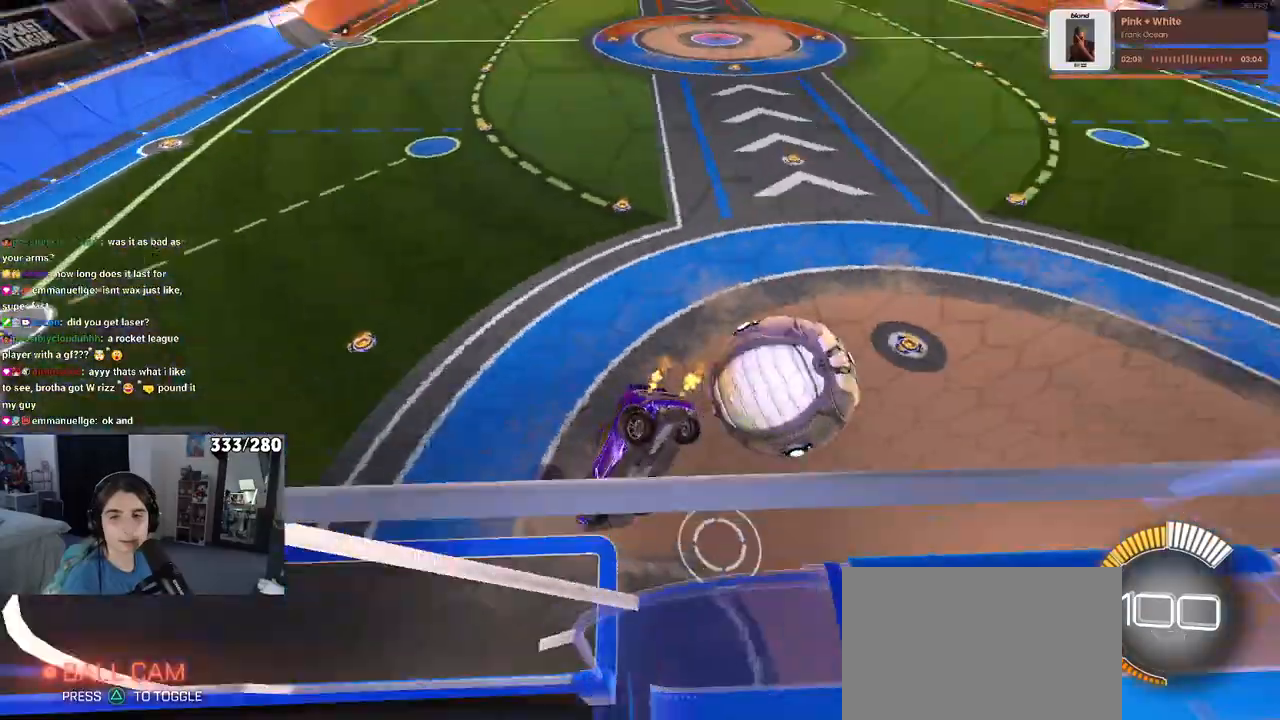
{"buttons": [], "left_stick": "right", "right_stick": "center", "events": [[100, "left_stick", "center"], [183, "SQUARE", "up"], [433, "left_stick", "right"]]}
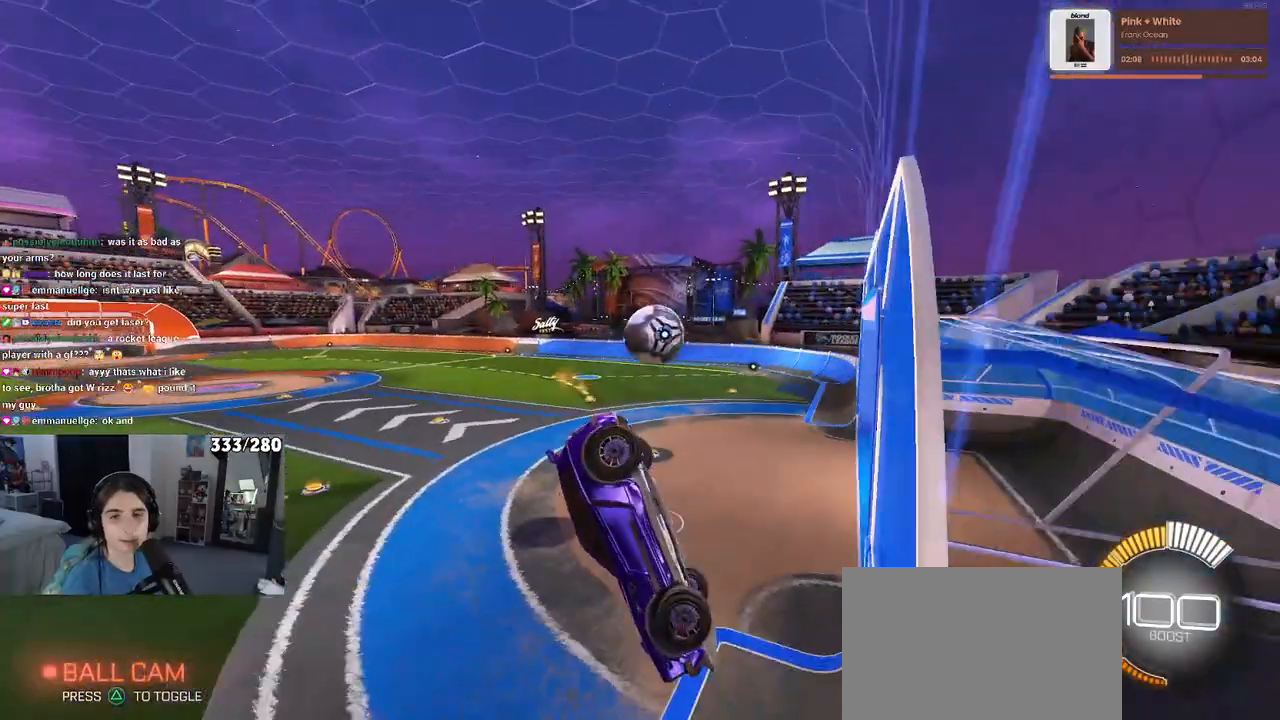
{"buttons": [], "left_stick": "right", "right_stick": "center", "events": []}
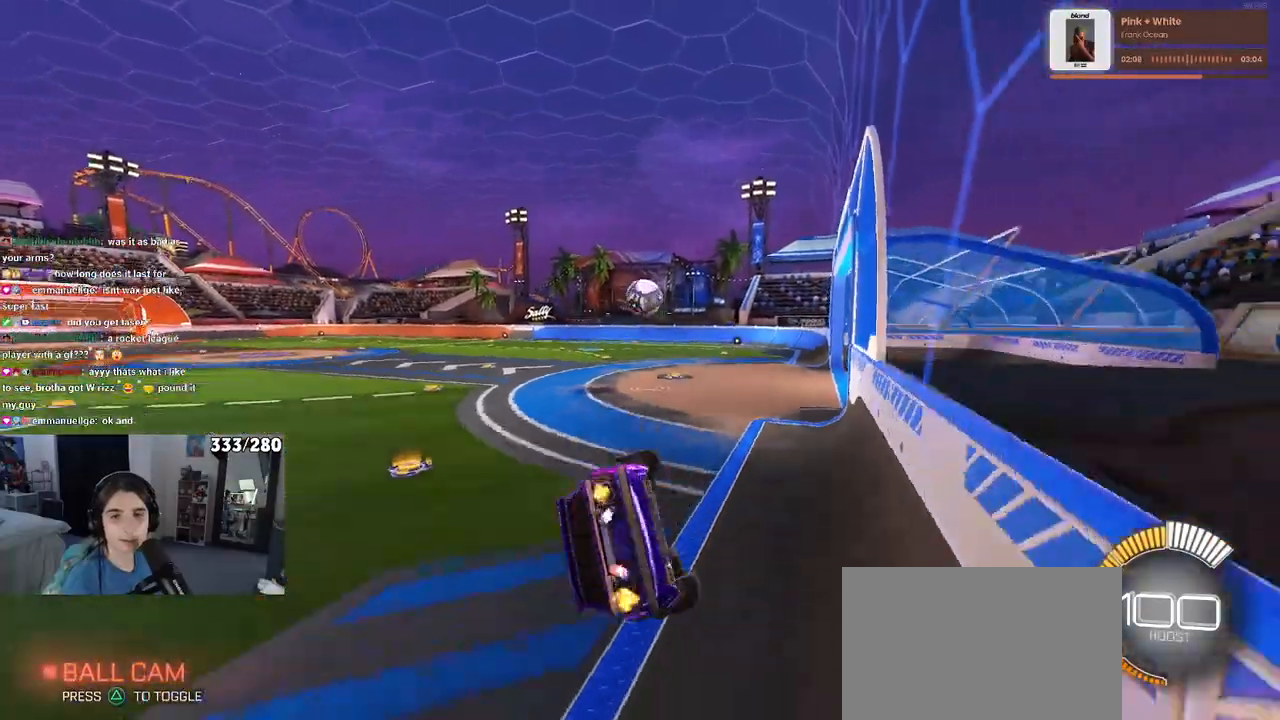
{"buttons": [], "left_stick": "center", "right_stick": "center", "events": [[217, "left_stick", "center"]]}
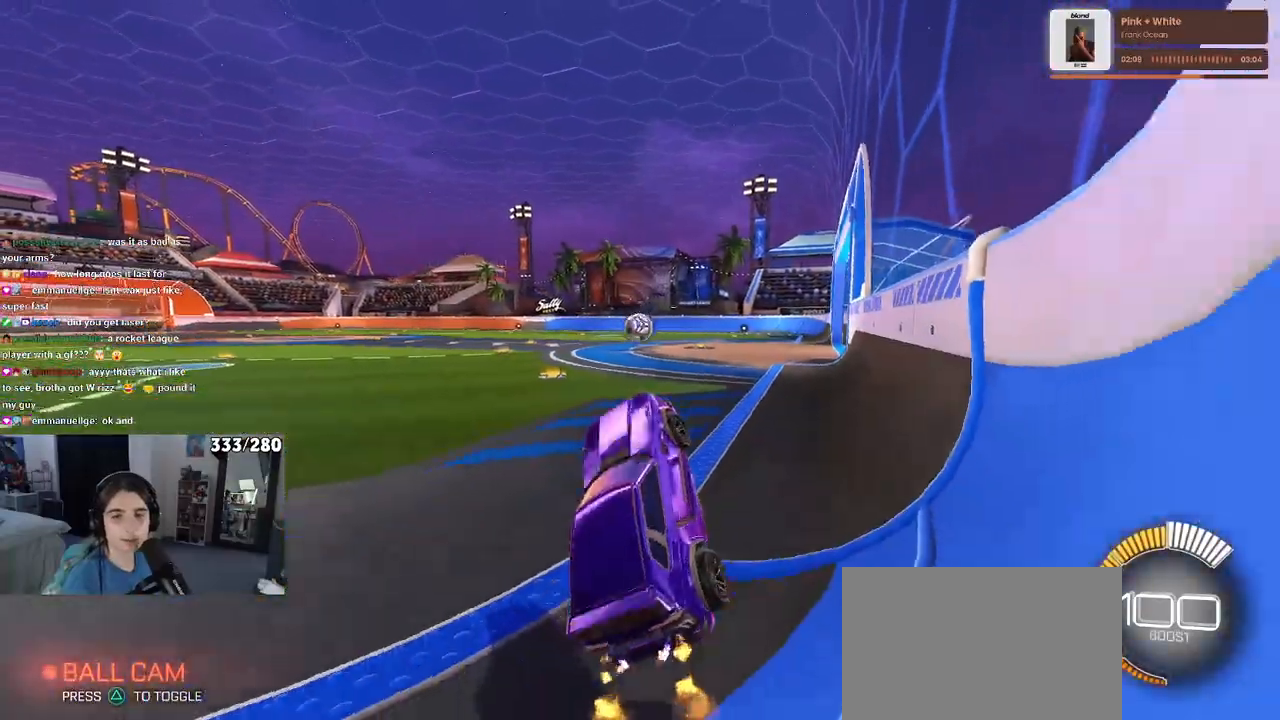
{"buttons": [], "left_stick": "center", "right_stick": "center", "events": []}
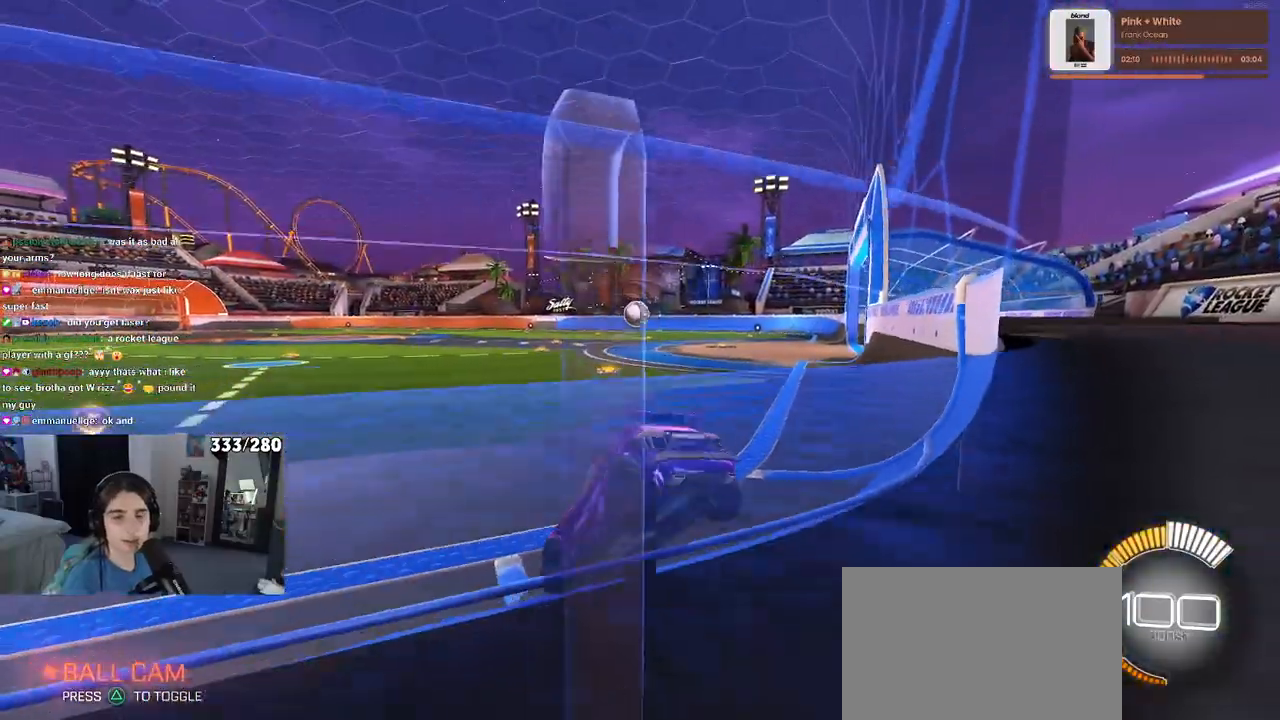
{"buttons": ["R1"], "left_stick": "right", "right_stick": "center", "events": [[267, "R1", "down"], [417, "left_stick", "right"]]}
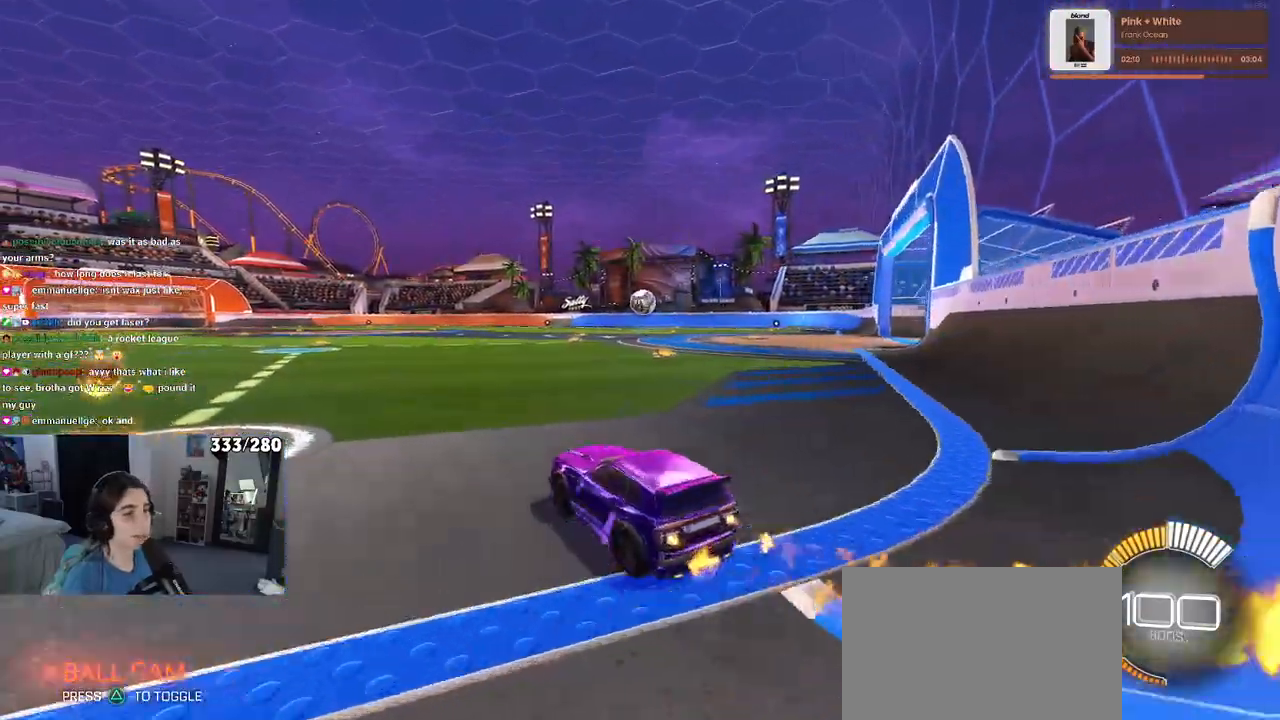
{"buttons": ["CROSS", "R1"], "left_stick": "up-left", "right_stick": "center", "events": [[333, "CROSS", "down"], [367, "left_stick", "up-left"], [417, "CROSS", "up"], [483, "CROSS", "down"]]}
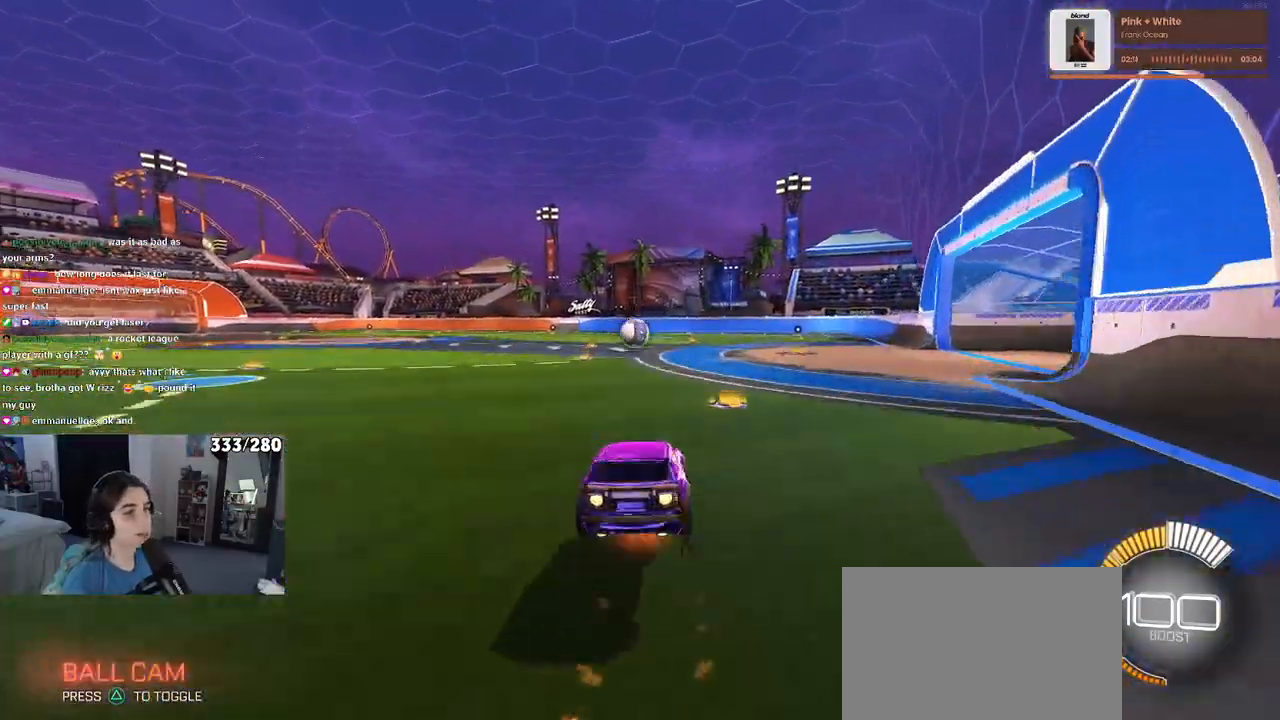
{"buttons": ["SQUARE", "R1"], "left_stick": "down-left", "right_stick": "center", "events": [[33, "left_stick", "down"], [67, "CROSS", "up"], [67, "SQUARE", "down"], [267, "left_stick", "down-left"]]}
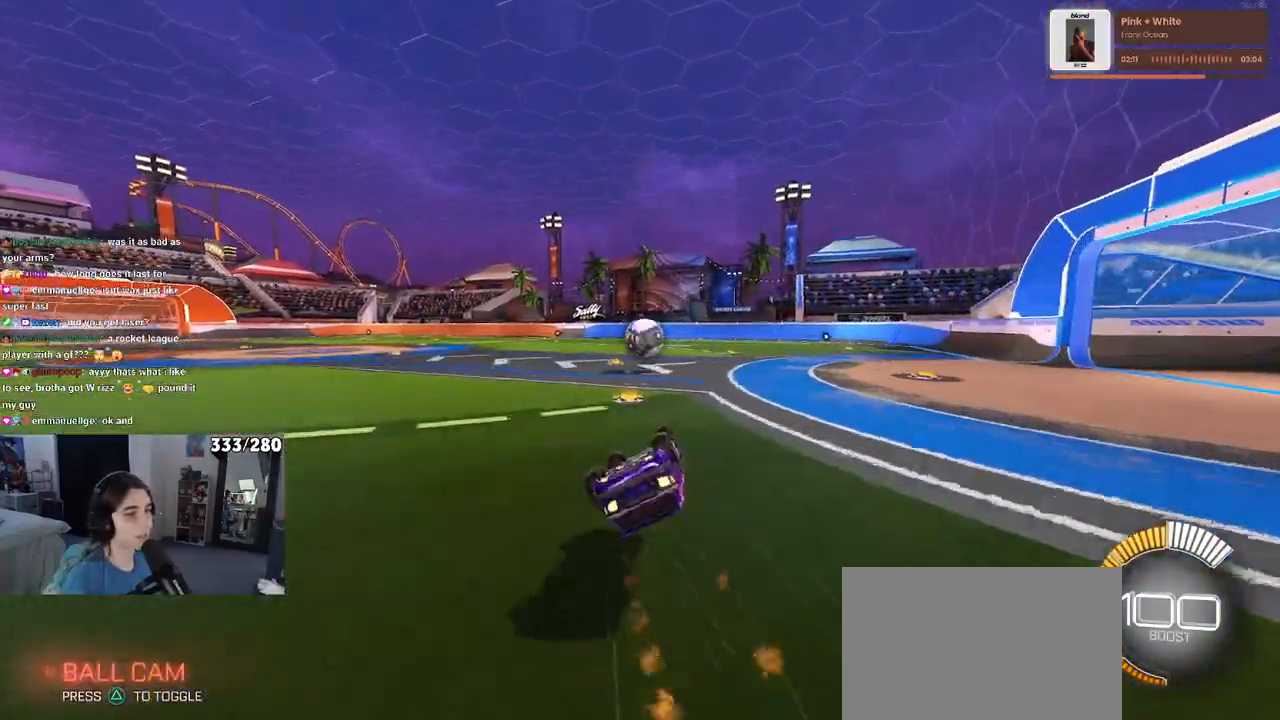
{"buttons": ["R1"], "left_stick": "down-right", "right_stick": "center", "events": [[367, "SQUARE", "up"], [383, "left_stick", "down-right"]]}
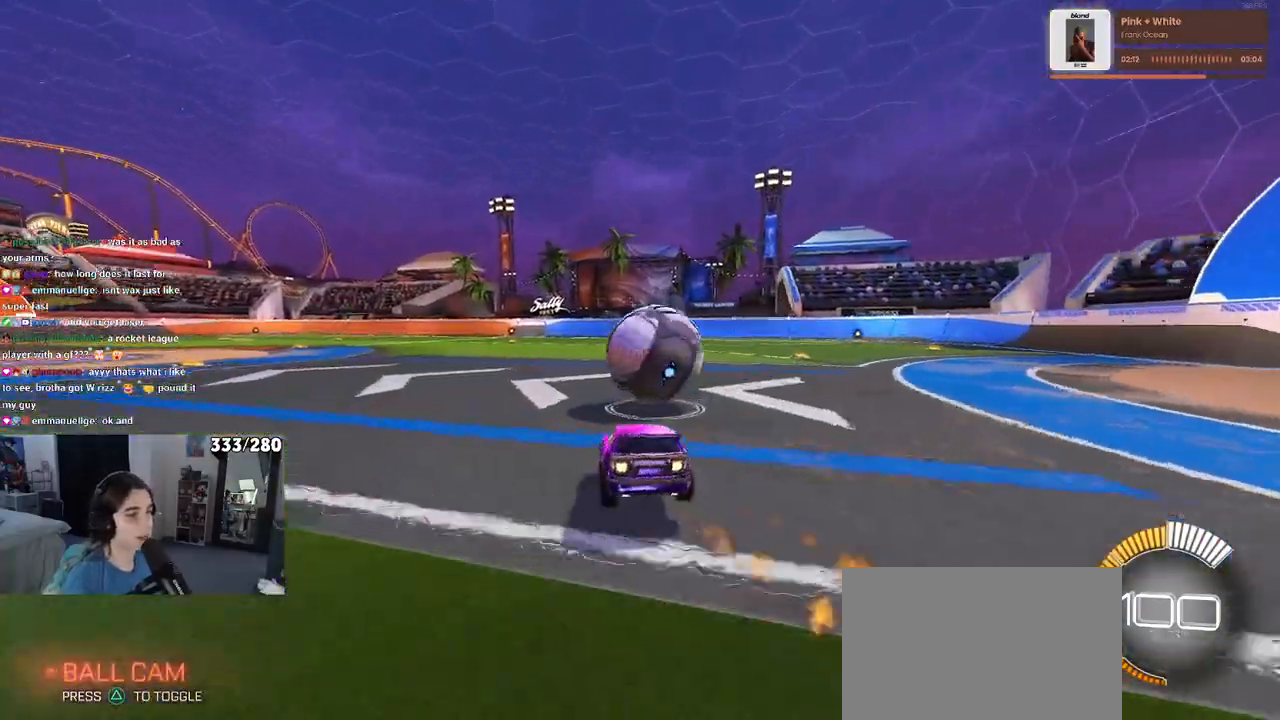
{"buttons": [], "left_stick": "center", "right_stick": "center", "events": [[67, "left_stick", "center"], [183, "left_stick", "left"], [383, "R1", "up"], [383, "left_stick", "center"]]}
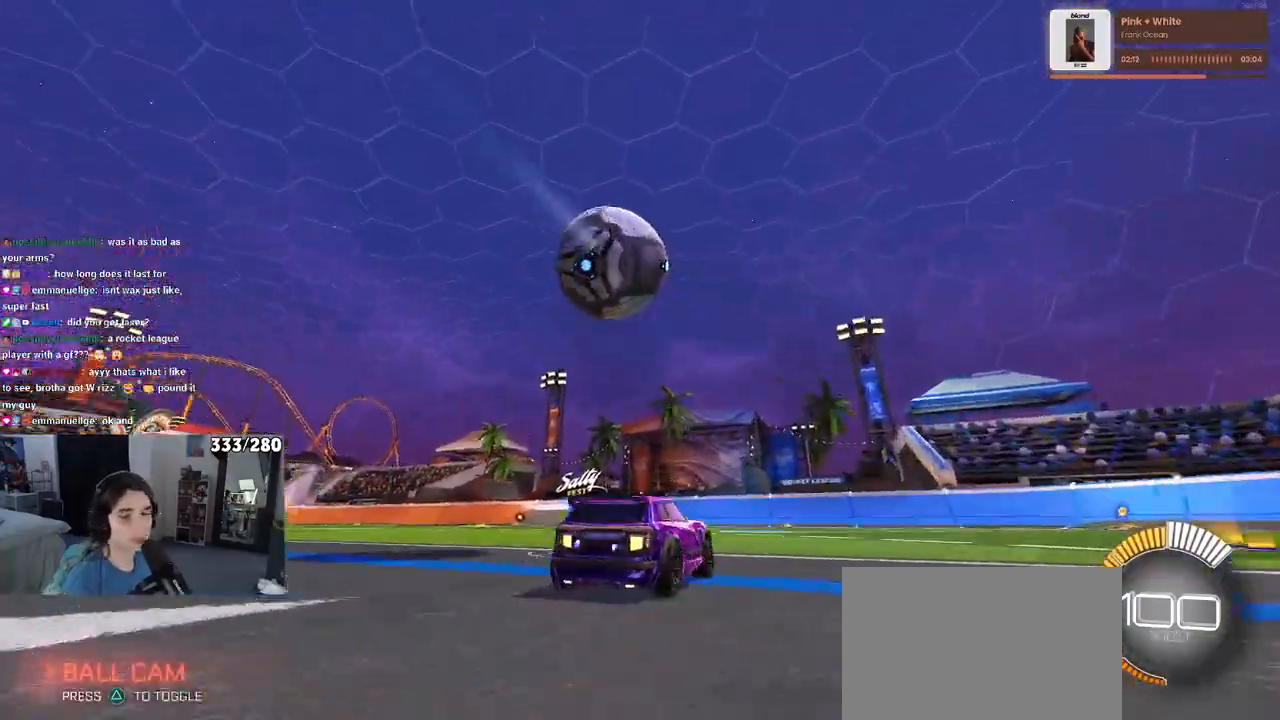
{"buttons": [], "left_stick": "center", "right_stick": "center", "events": [[50, "left_stick", "right"], [283, "left_stick", "center"]]}
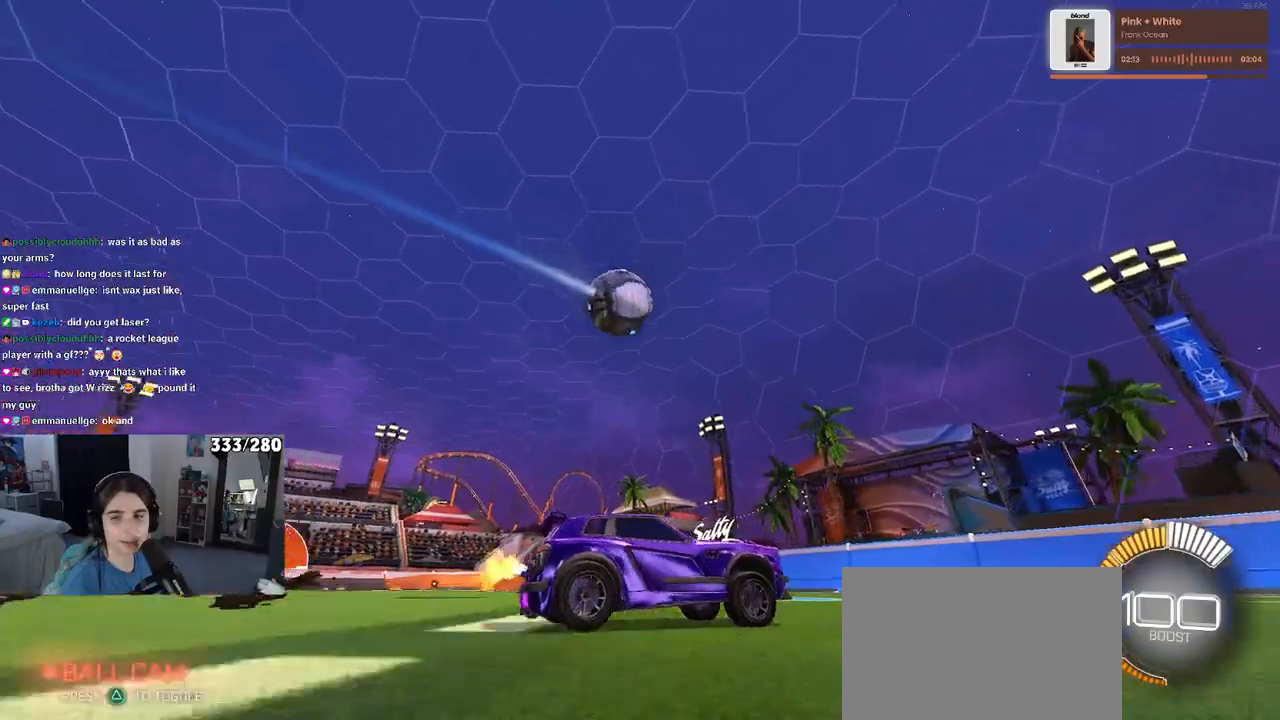
{"buttons": [], "left_stick": "left", "right_stick": "center", "events": [[500, "left_stick", "left"]]}
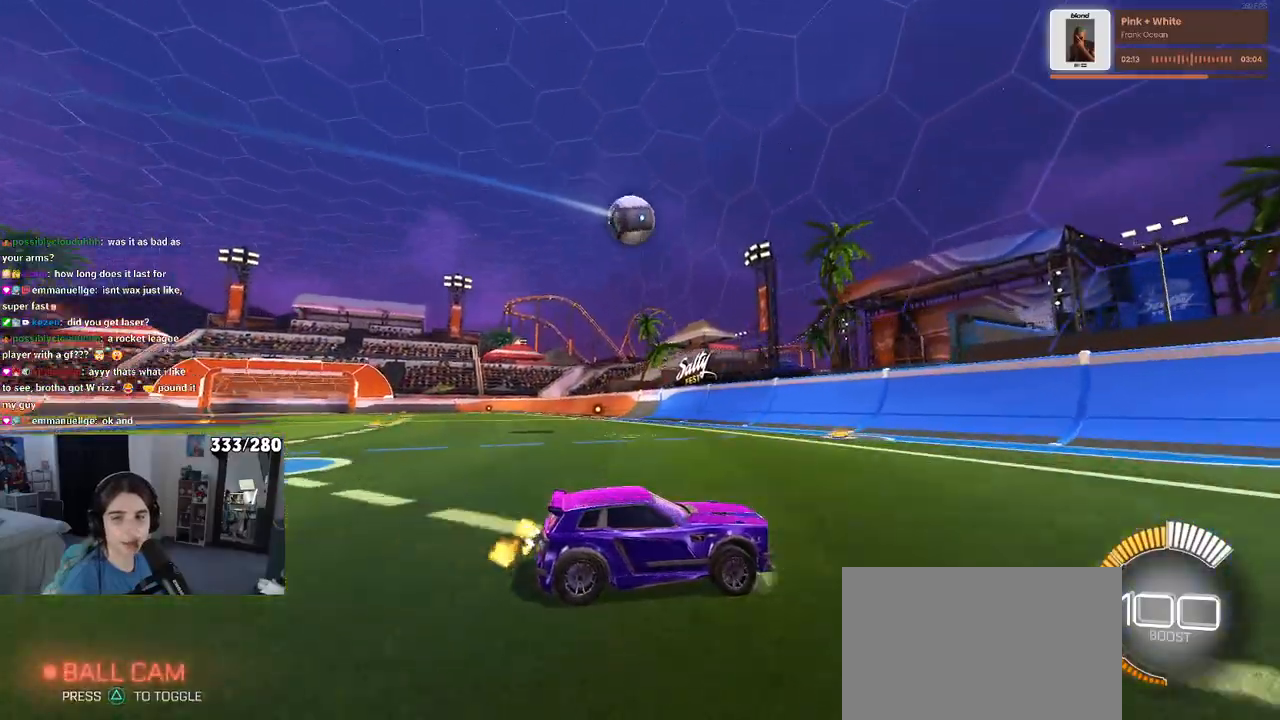
{"buttons": [], "left_stick": "center", "right_stick": "center", "events": [[33, "SQUARE", "down"], [183, "SQUARE", "up"], [417, "left_stick", "center"]]}
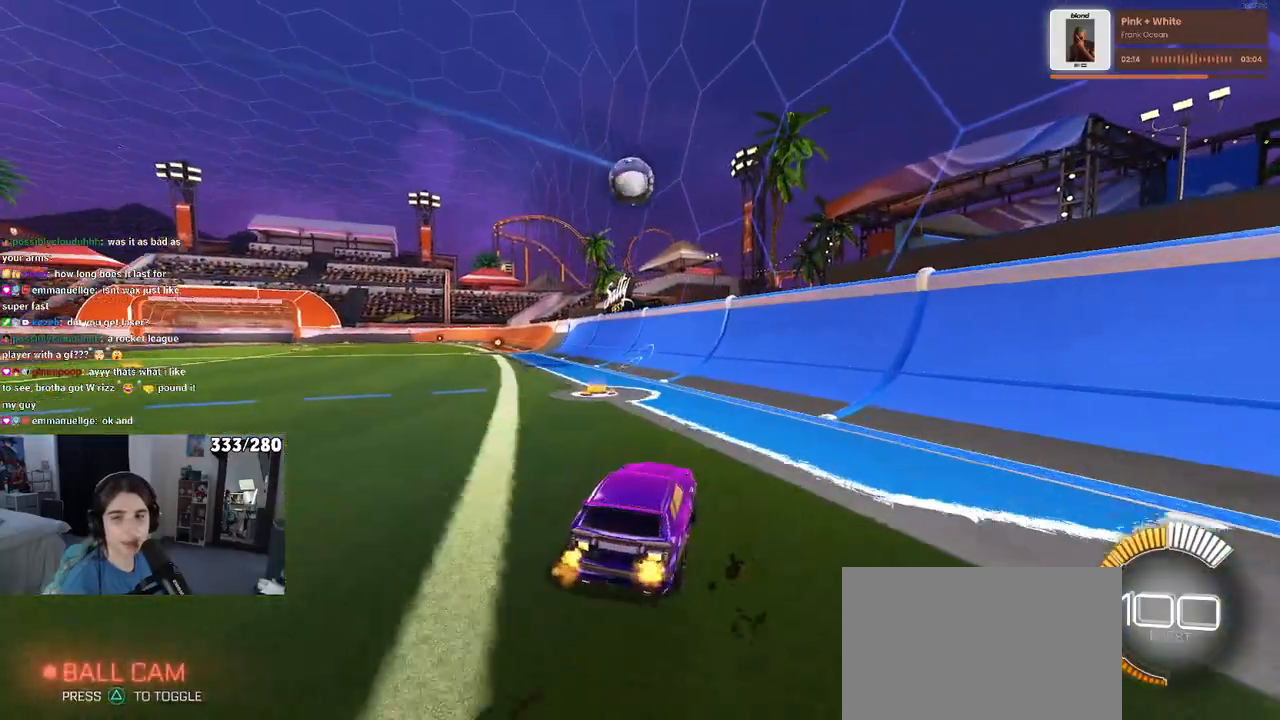
{"buttons": [], "left_stick": "center", "right_stick": "center", "events": [[100, "left_stick", "left"], [283, "SQUARE", "down"], [383, "SQUARE", "up"], [500, "left_stick", "center"]]}
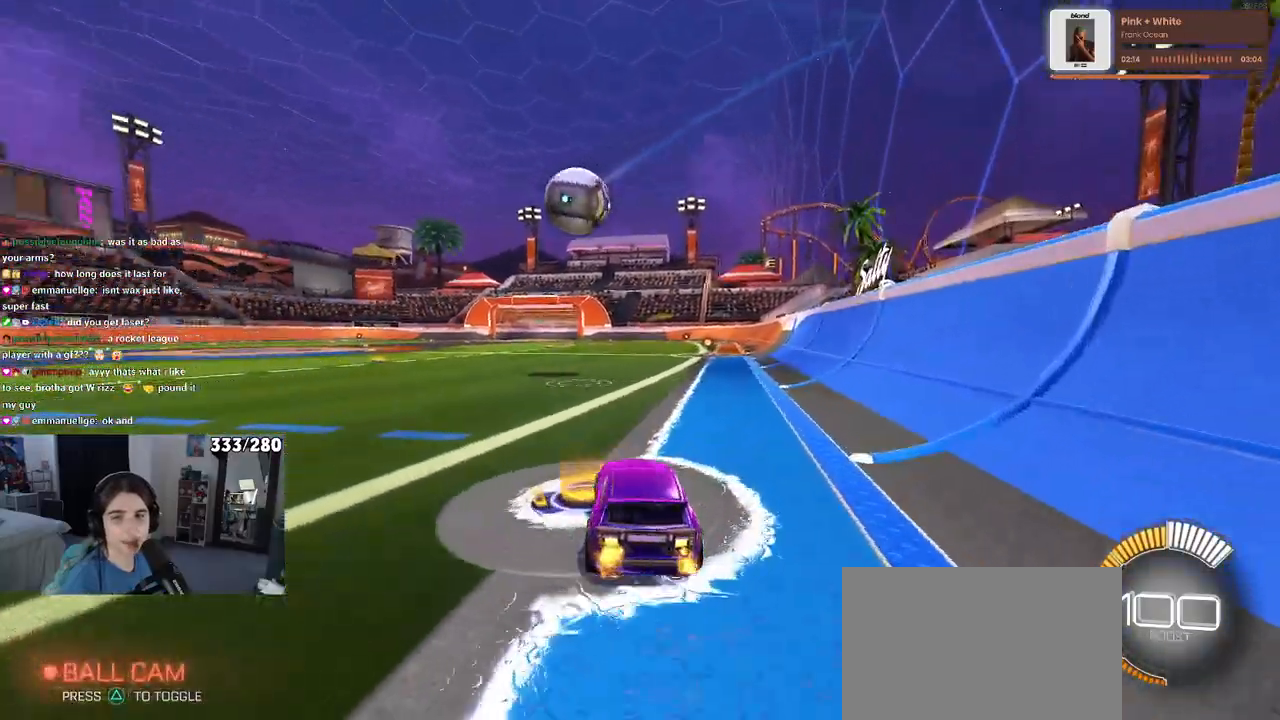
{"buttons": [], "left_stick": "left", "right_stick": "center", "events": [[133, "left_stick", "left"]]}
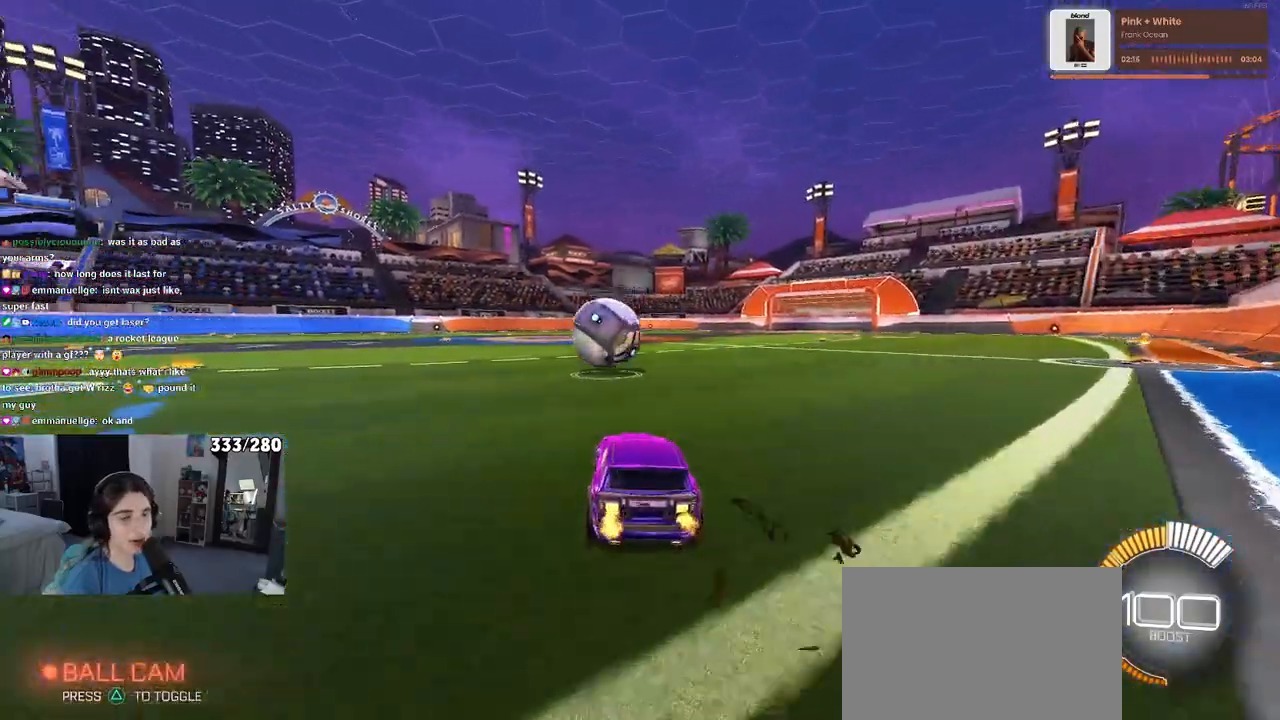
{"buttons": [], "left_stick": "center", "right_stick": "center", "events": [[67, "R1", "down"], [100, "left_stick", "center"], [267, "left_stick", "left"], [383, "R1", "up"], [417, "left_stick", "center"]]}
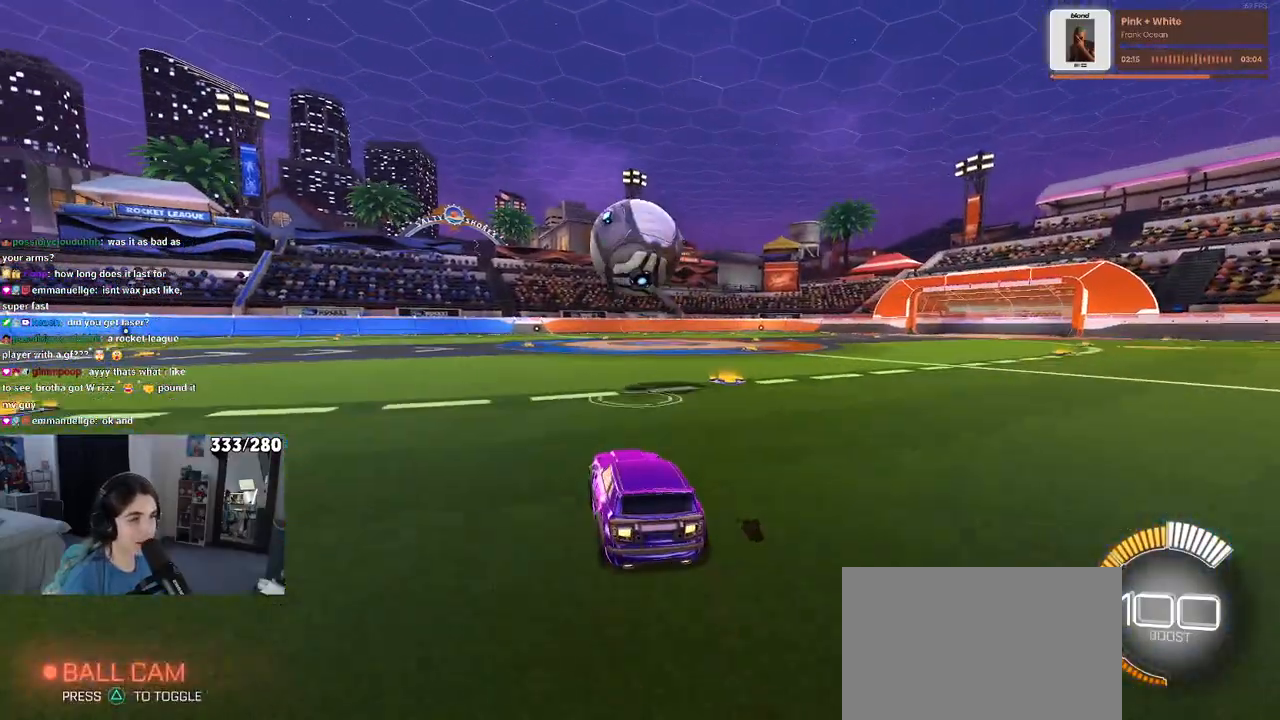
{"buttons": ["CROSS", "R1"], "left_stick": "center", "right_stick": "center", "events": [[133, "left_stick", "right"], [250, "CROSS", "down"], [250, "left_stick", "down"], [400, "R1", "down"], [417, "CROSS", "up"], [467, "left_stick", "center"], [483, "CROSS", "down"]]}
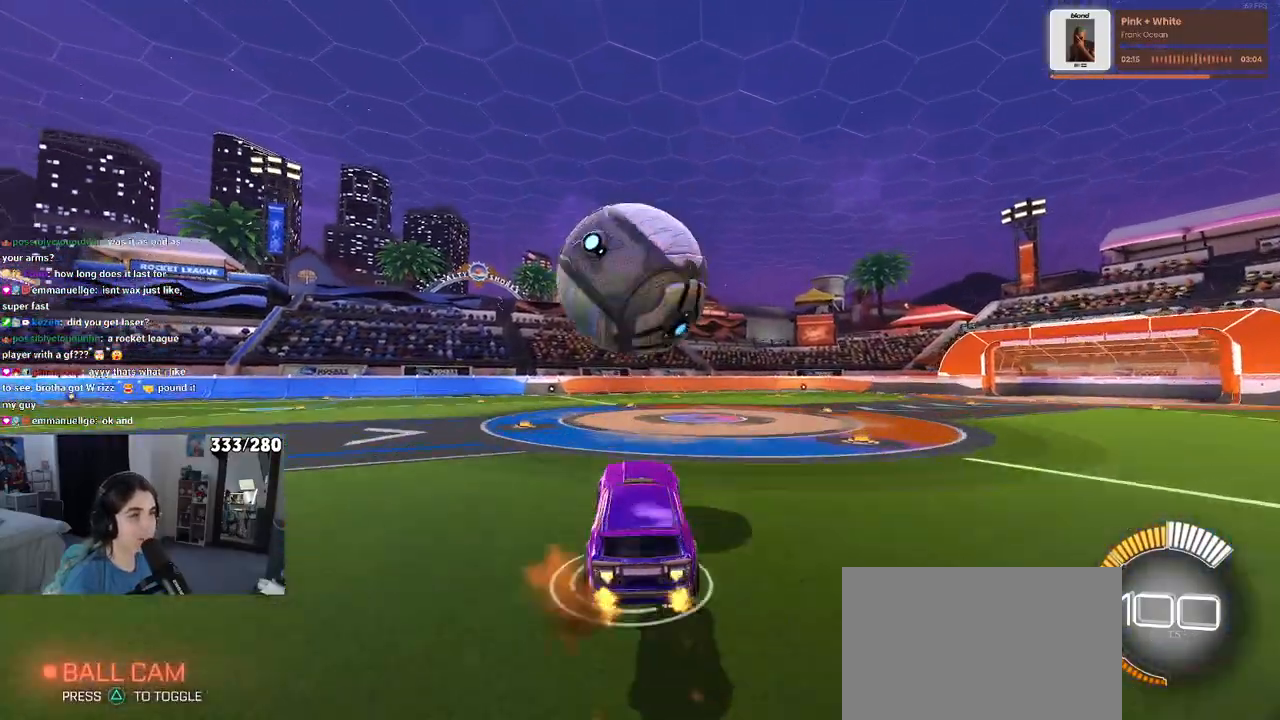
{"buttons": ["L1", "R1"], "left_stick": "left", "right_stick": "center", "events": [[83, "left_stick", "down"], [150, "CROSS", "up"], [150, "L1", "down"], [333, "left_stick", "center"], [450, "left_stick", "left"]]}
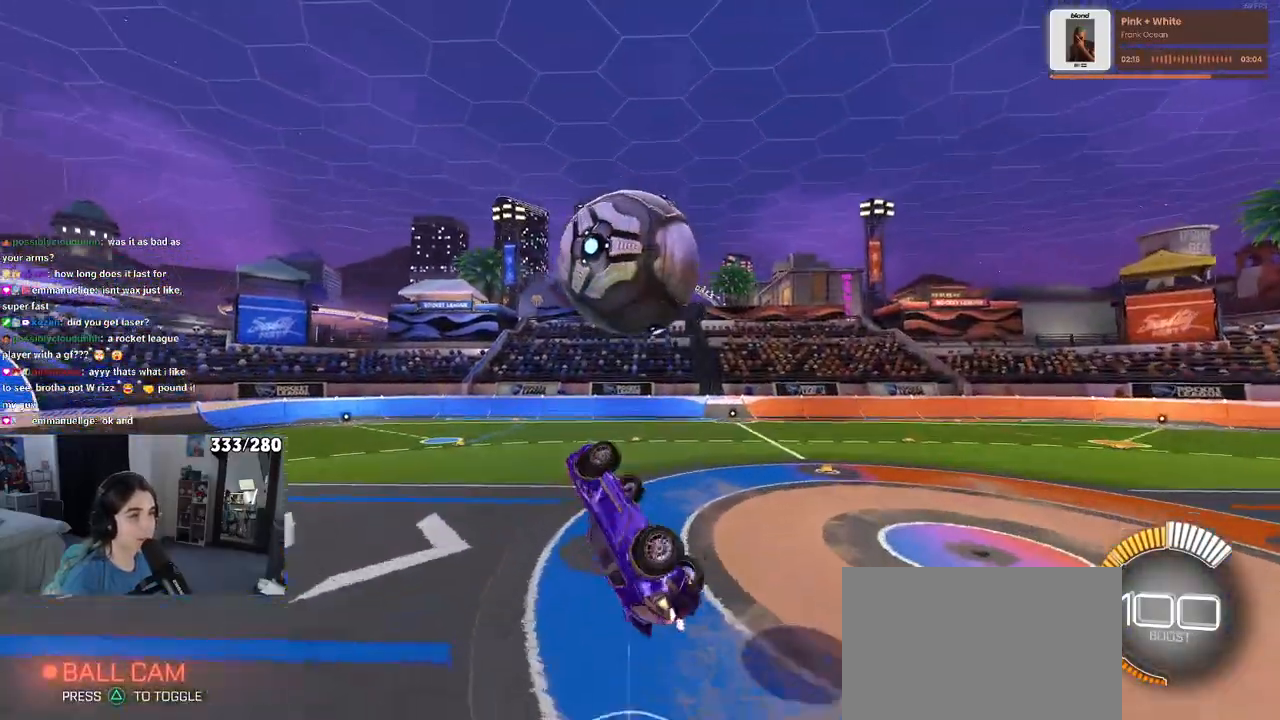
{"buttons": ["L1", "R1"], "left_stick": "right", "right_stick": "center", "events": [[433, "left_stick", "center"], [483, "left_stick", "right"]]}
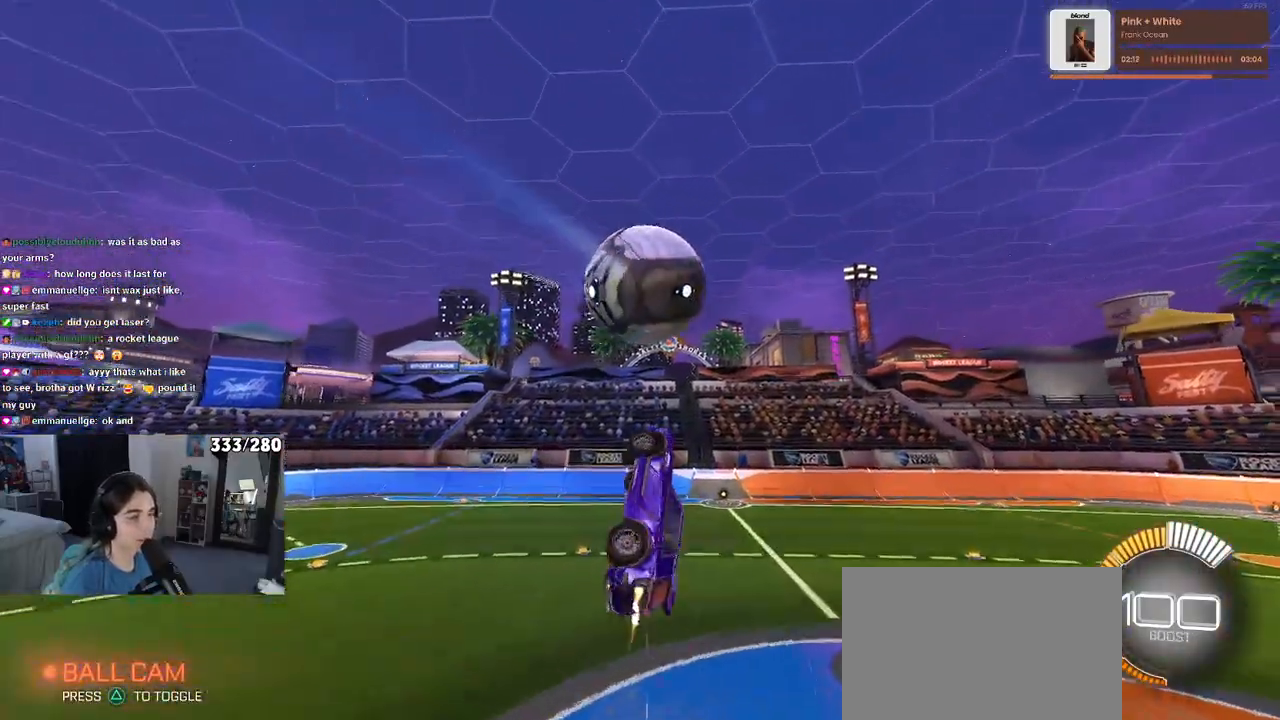
{"buttons": ["L1"], "left_stick": "up-left", "right_stick": "center", "events": [[167, "R1", "up"], [167, "left_stick", "up"], [383, "left_stick", "up-left"]]}
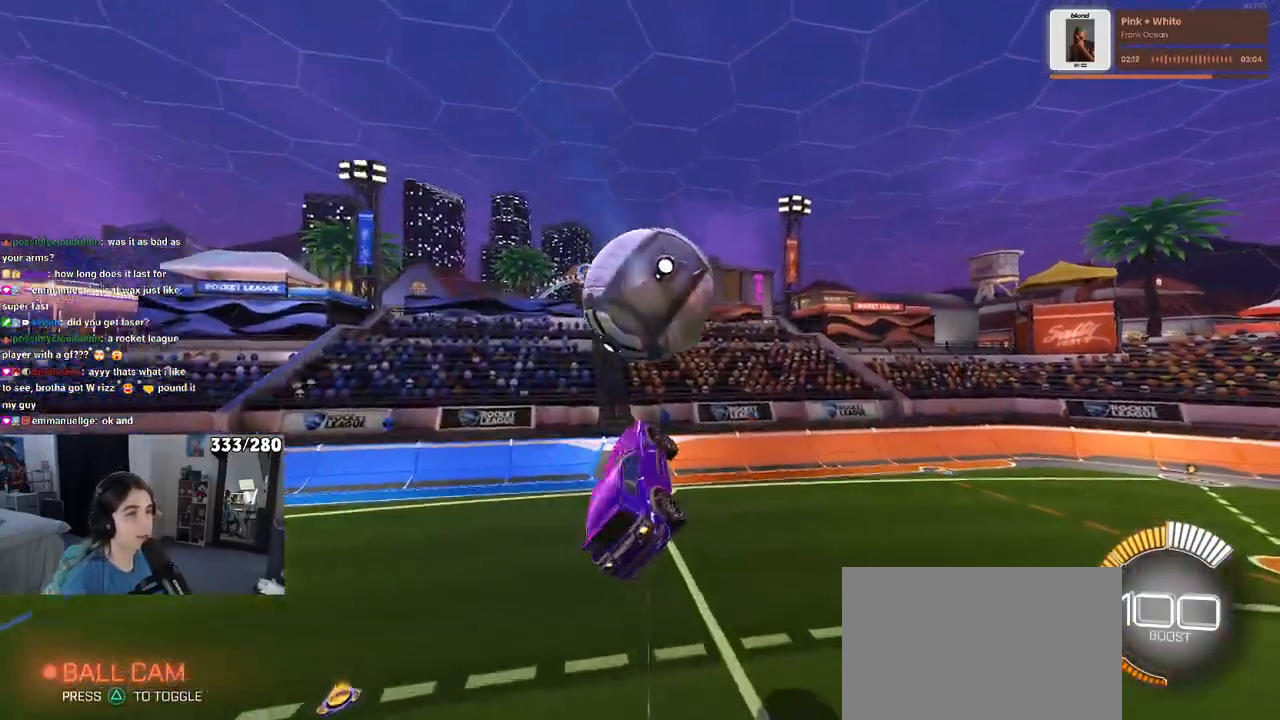
{"buttons": ["L1", "R1"], "left_stick": "right", "right_stick": "center", "events": [[17, "R1", "down"], [150, "left_stick", "right"], [383, "left_stick", "center"], [467, "left_stick", "right"]]}
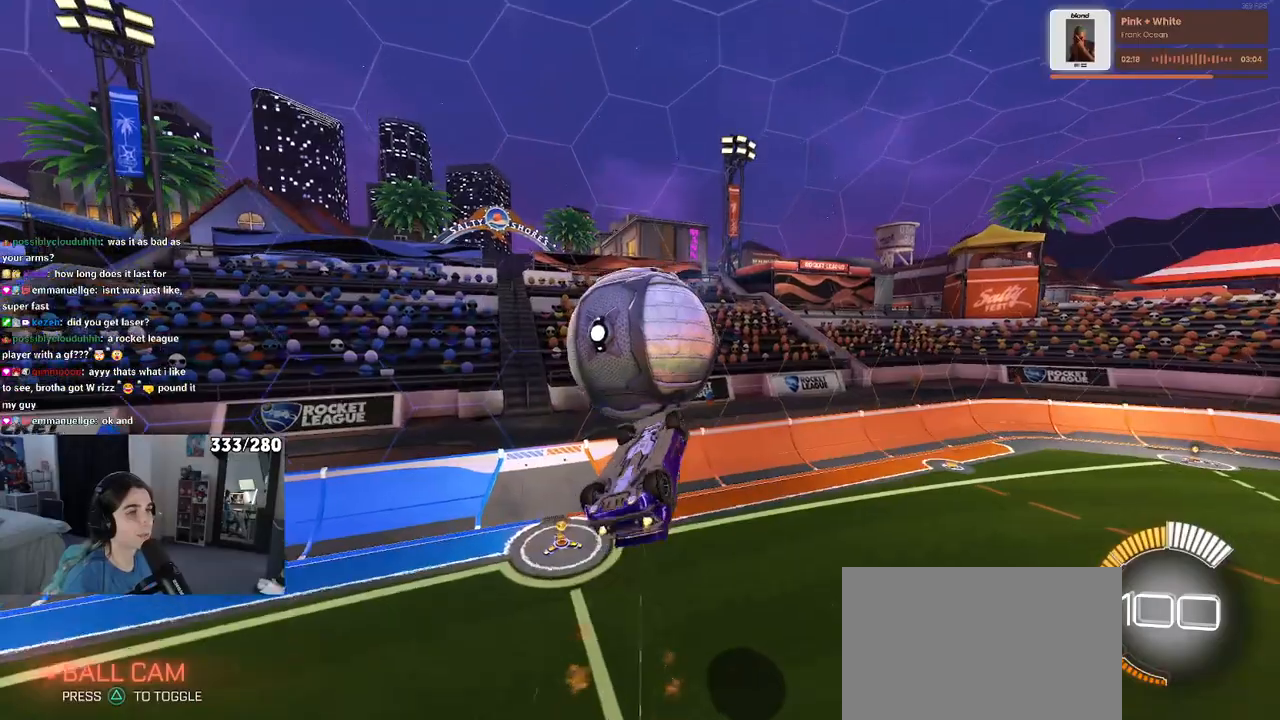
{"buttons": ["R1"], "left_stick": "center", "right_stick": "center", "events": [[50, "R1", "up"], [200, "left_stick", "up"], [450, "R1", "down"], [467, "L1", "up"], [467, "left_stick", "center"]]}
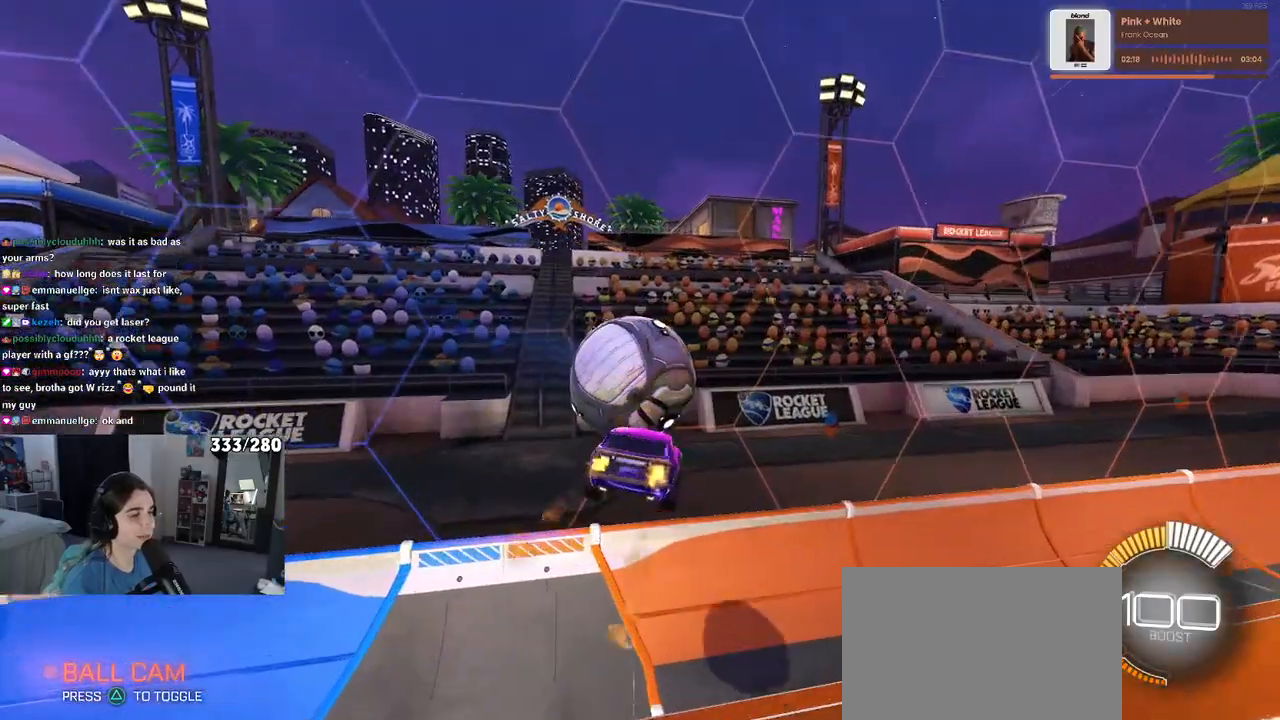
{"buttons": ["R1"], "left_stick": "down-right", "right_stick": "center", "events": [[17, "SQUARE", "down"], [50, "left_stick", "down-right"], [500, "SQUARE", "up"]]}
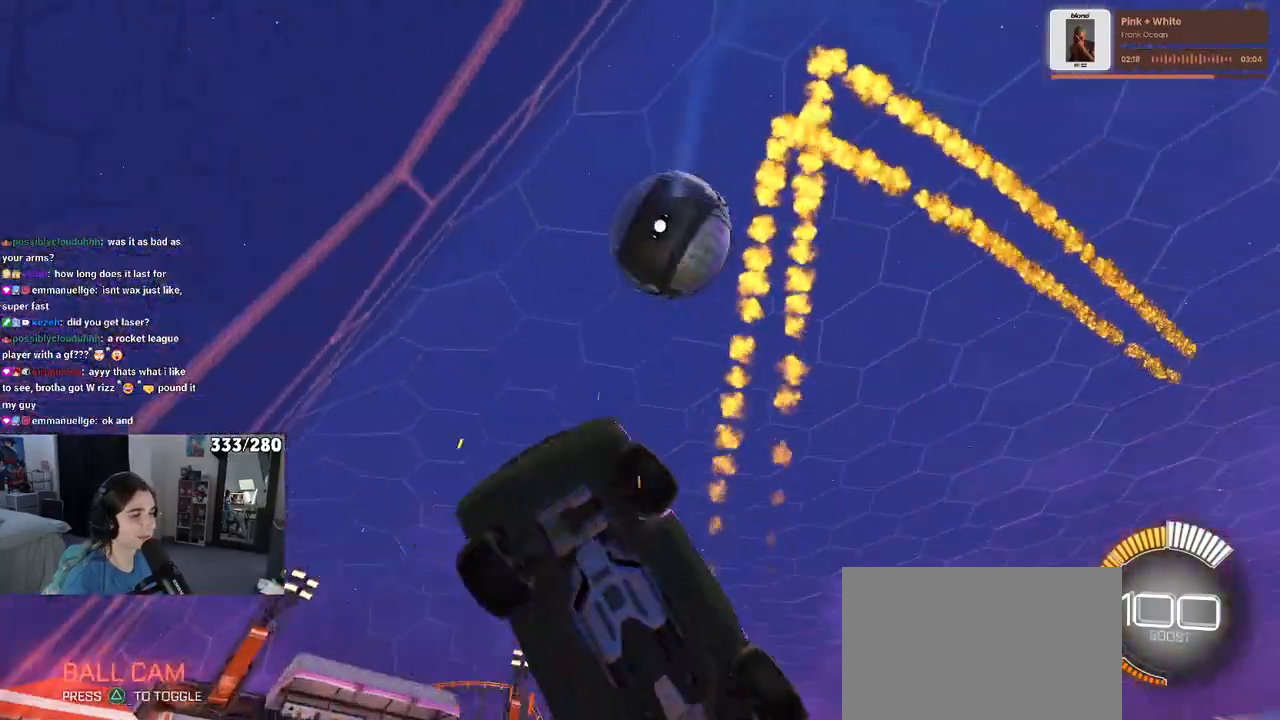
{"buttons": [], "left_stick": "center", "right_stick": "center", "events": [[133, "R1", "up"], [283, "left_stick", "right"], [417, "left_stick", "center"]]}
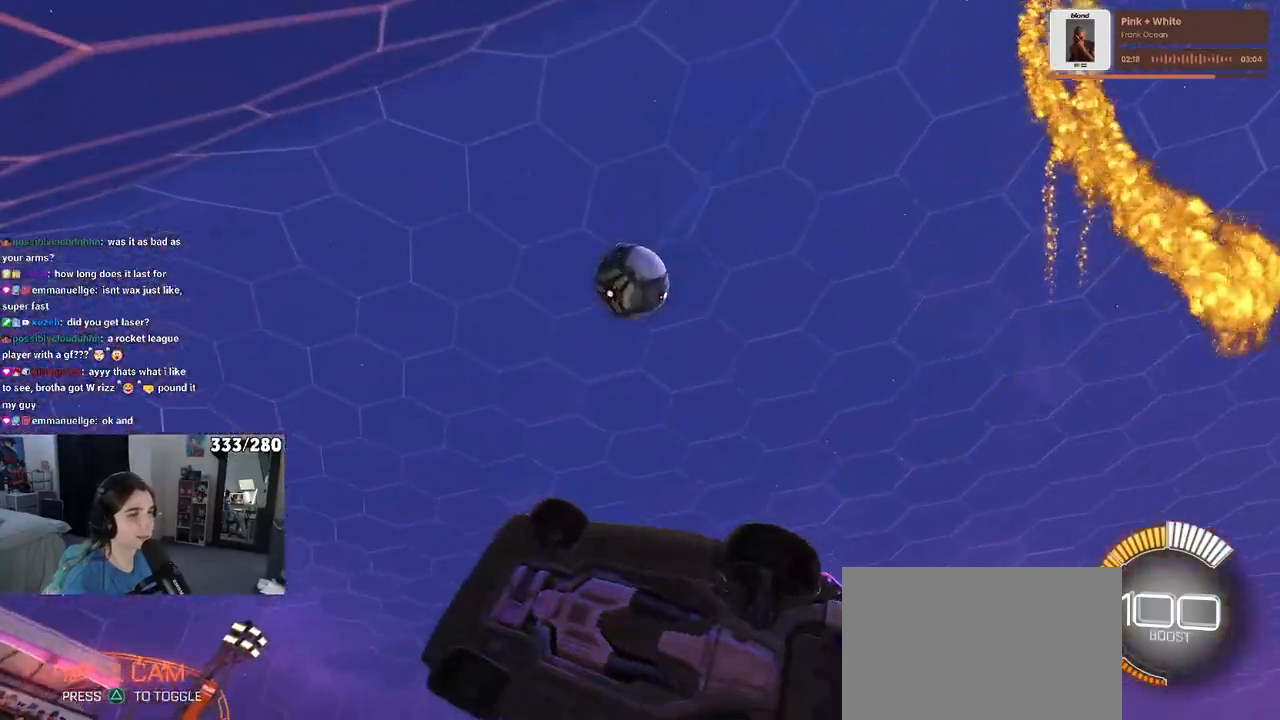
{"buttons": [], "left_stick": "center", "right_stick": "center", "events": []}
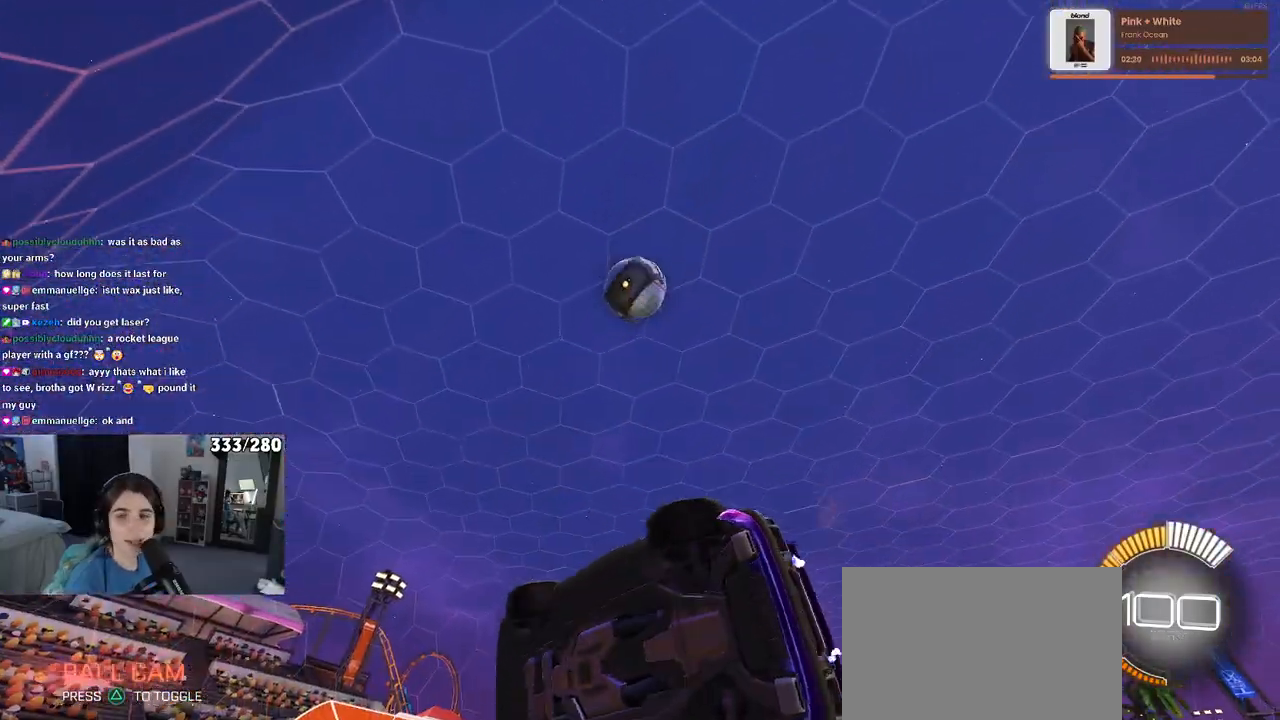
{"buttons": [], "left_stick": "center", "right_stick": "center", "events": [[283, "left_stick", "right"], [450, "left_stick", "center"]]}
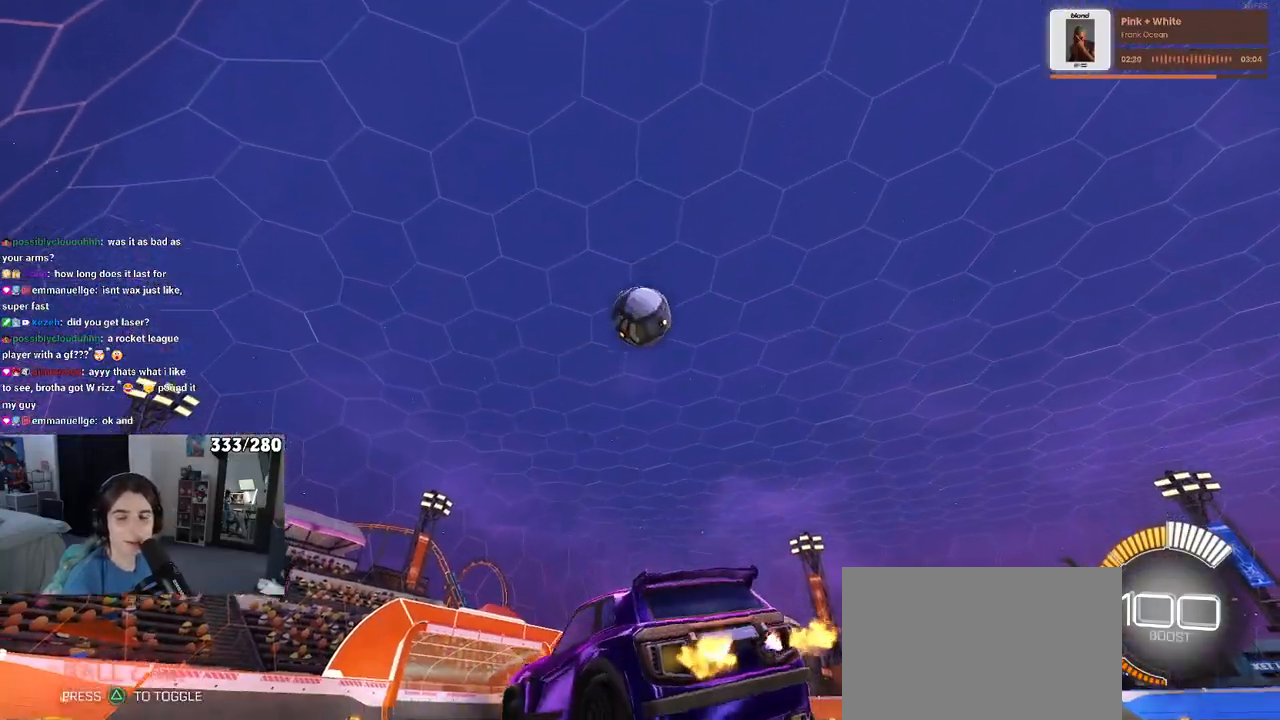
{"buttons": ["L2"], "left_stick": "right", "right_stick": "center", "events": [[233, "left_stick", "right"], [450, "L2", "down"]]}
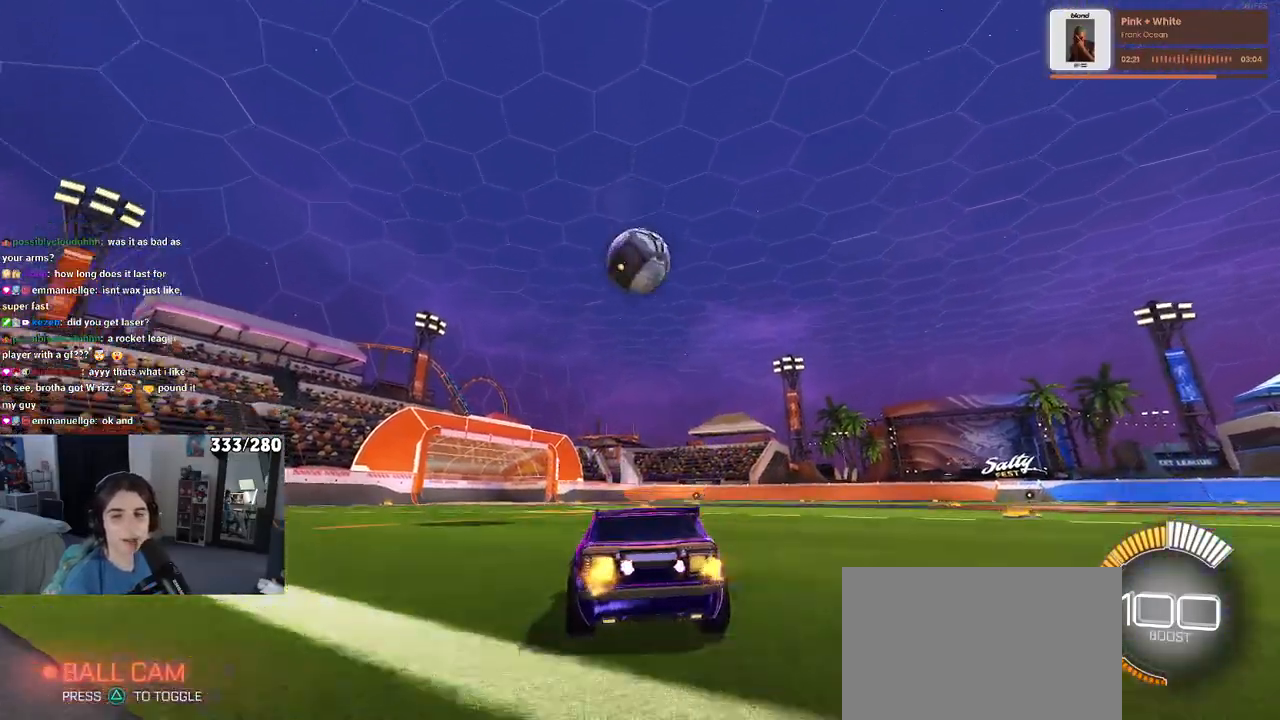
{"buttons": [], "left_stick": "center", "right_stick": "center", "events": [[133, "L2", "up"], [217, "left_stick", "center"]]}